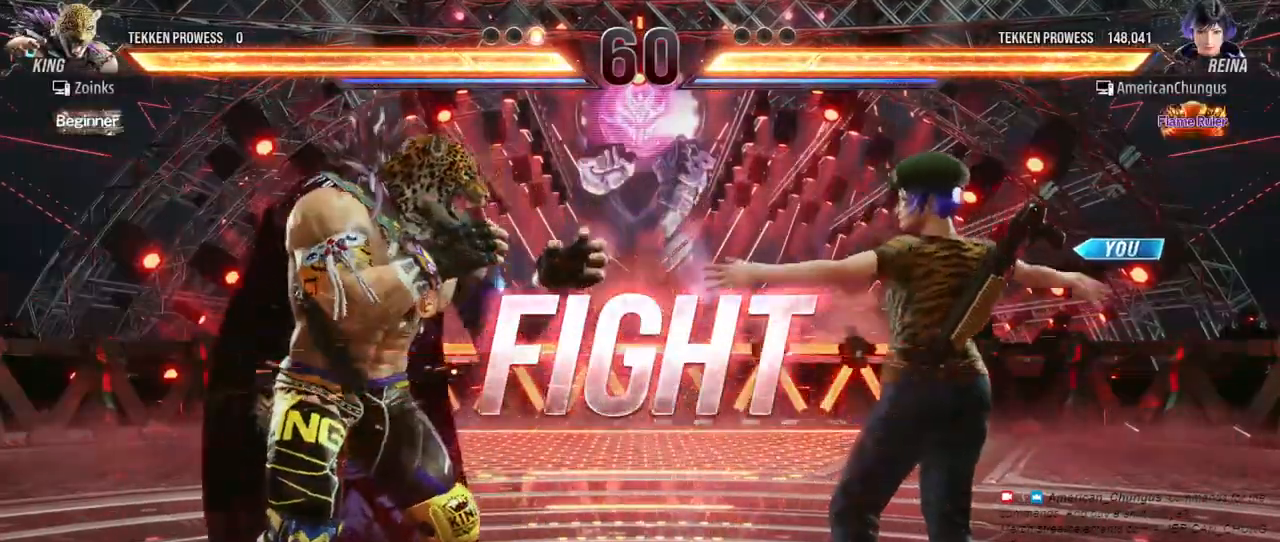
Gameplay with a controller (arcade stick); each line is a JSON object with the inputs held at the frame after it. "events" lists button and stick changes between this image and that frame as [ms after this image, input, new state], when the widget could be followed in between. Not read: L3 R3.
{"buttons": [], "left_stick": "center", "events": [[17, "left_stick", "down"], [67, "CIRCLE", "down"], [117, "CIRCLE", "up"], [217, "CIRCLE", "down"], [284, "CIRCLE", "up"], [351, "left_stick", "center"]]}
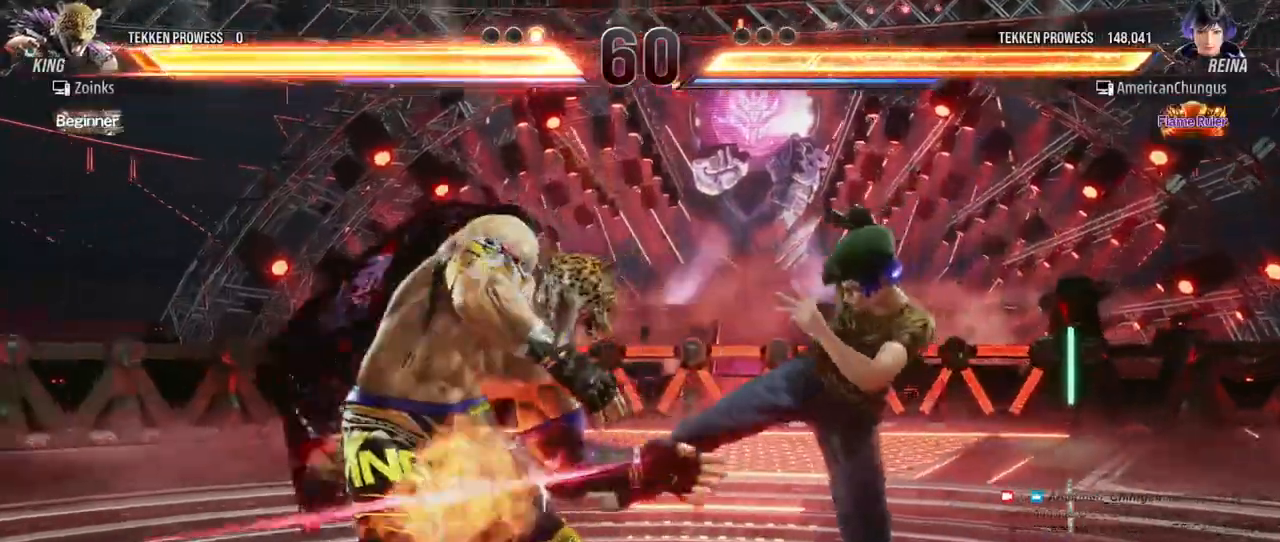
{"buttons": [], "left_stick": "right", "events": [[200, "left_stick", "right"], [284, "left_stick", "center"], [367, "left_stick", "right"]]}
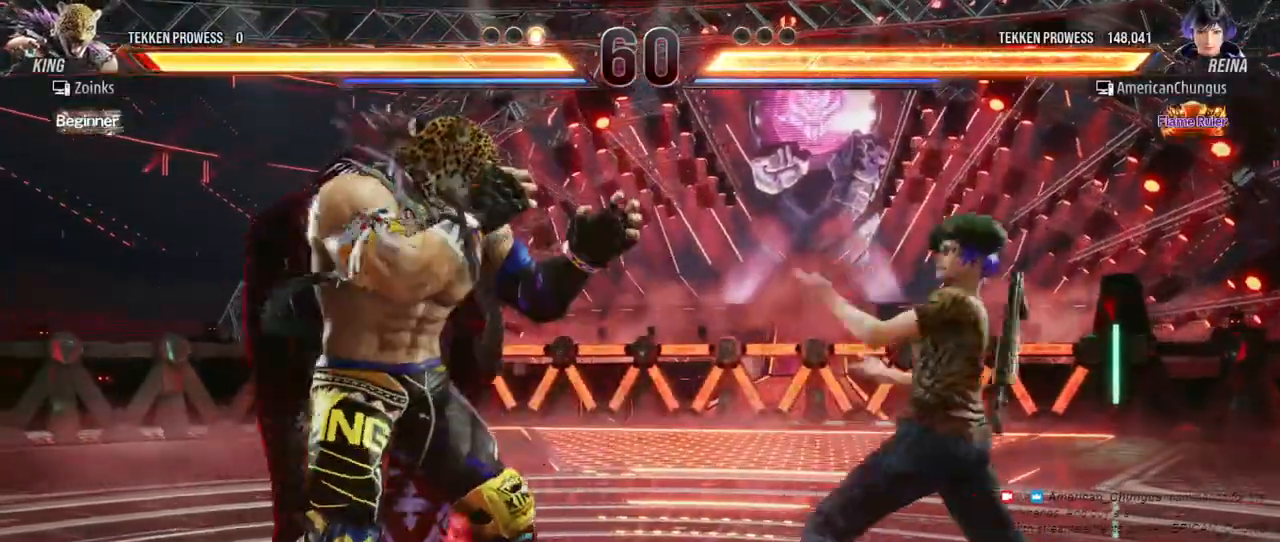
{"buttons": [], "left_stick": "right", "events": [[101, "left_stick", "center"], [234, "left_stick", "down"], [301, "left_stick", "center"], [468, "left_stick", "right"]]}
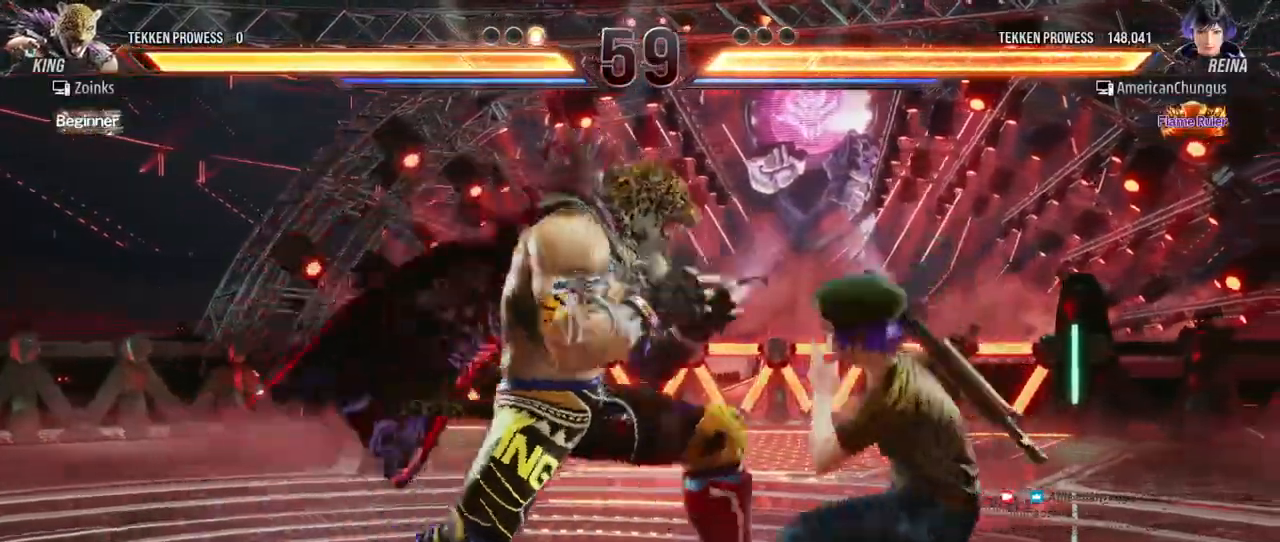
{"buttons": [], "left_stick": "down", "events": [[83, "left_stick", "center"], [167, "left_stick", "right"], [350, "left_stick", "center"], [450, "left_stick", "down"]]}
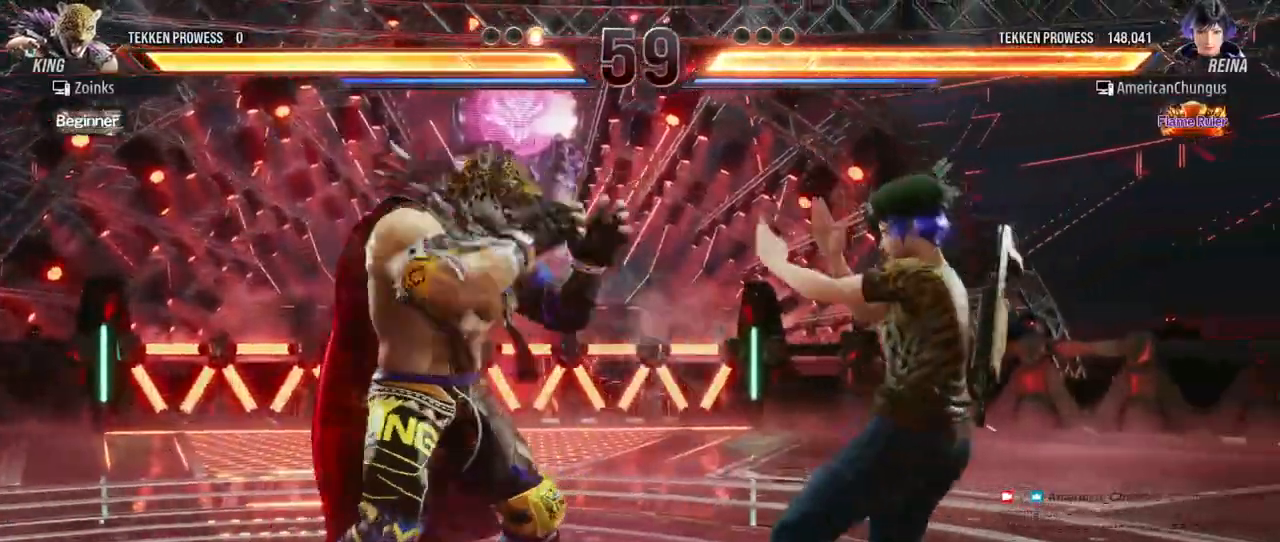
{"buttons": [], "left_stick": "center", "events": [[17, "left_stick", "center"], [167, "left_stick", "left"], [234, "left_stick", "down"], [284, "TRIANGLE", "down"], [284, "left_stick", "down-left"], [351, "TRIANGLE", "up"], [434, "left_stick", "center"]]}
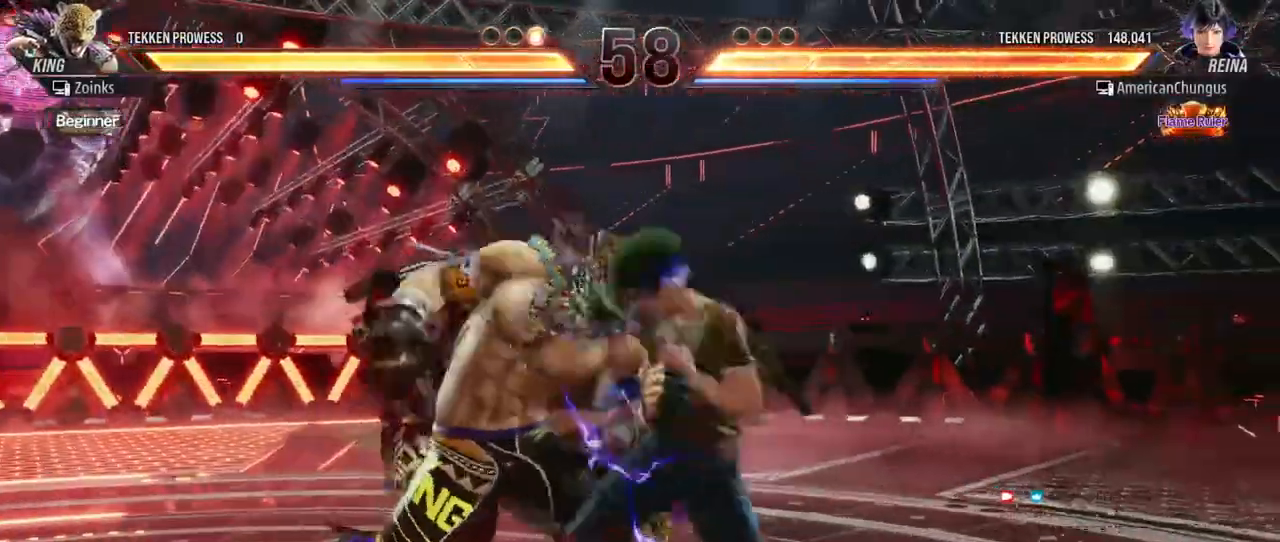
{"buttons": ["TRIANGLE"], "left_stick": "down-left", "events": [[350, "left_stick", "left"], [450, "TRIANGLE", "down"], [450, "left_stick", "down-left"]]}
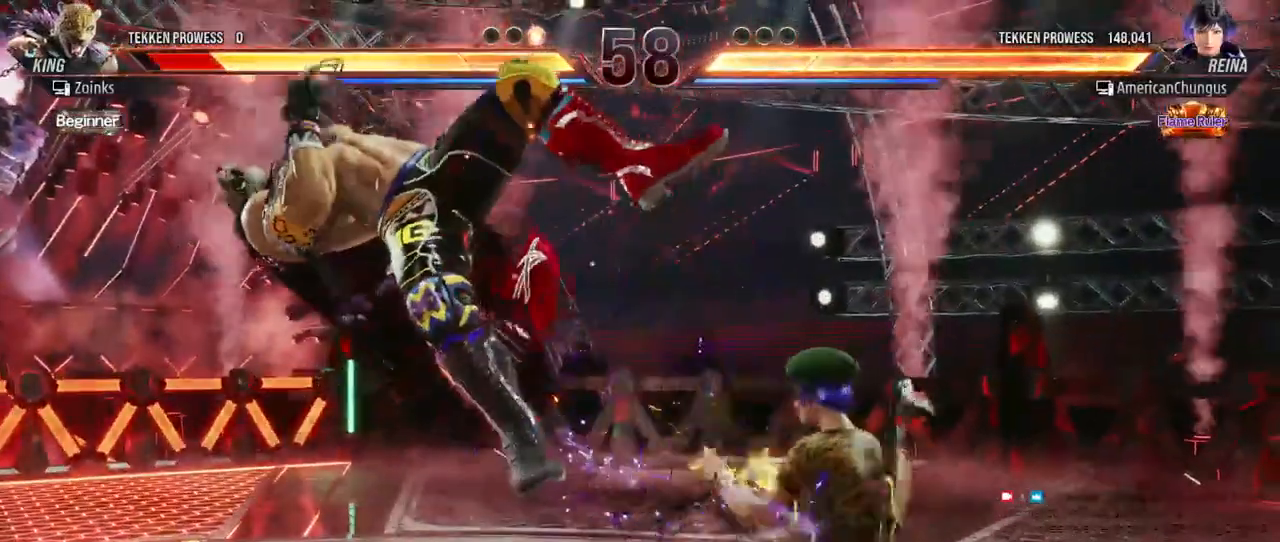
{"buttons": ["TRIANGLE"], "left_stick": "left", "events": [[34, "TRIANGLE", "up"], [84, "left_stick", "left"], [501, "TRIANGLE", "down"]]}
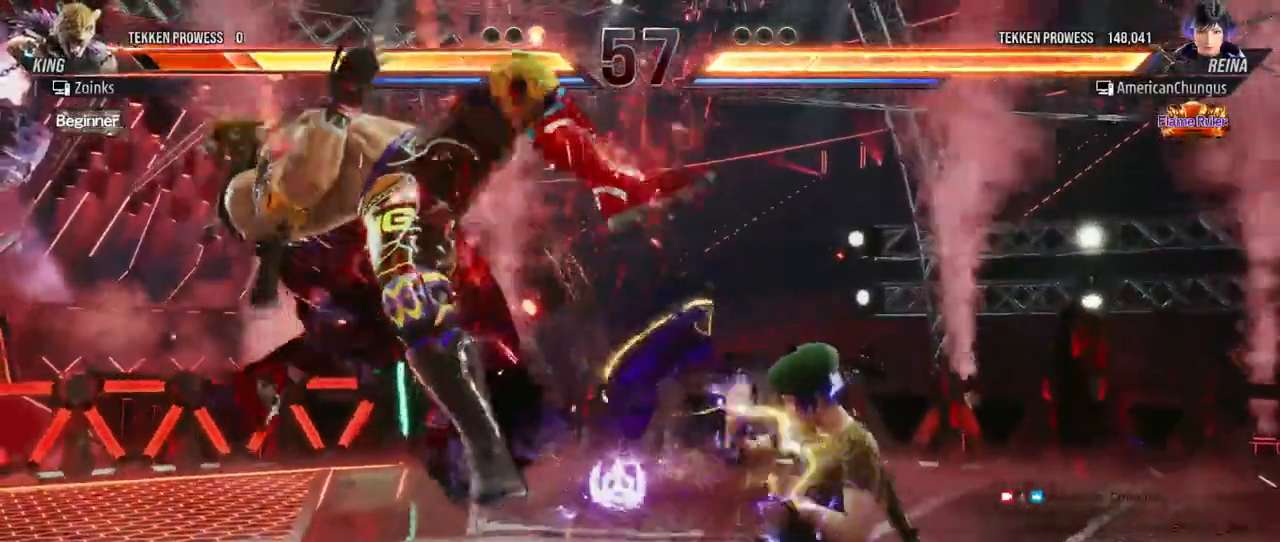
{"buttons": [], "left_stick": "left", "events": [[83, "TRIANGLE", "up"], [184, "CROSS", "down"], [250, "CROSS", "up"]]}
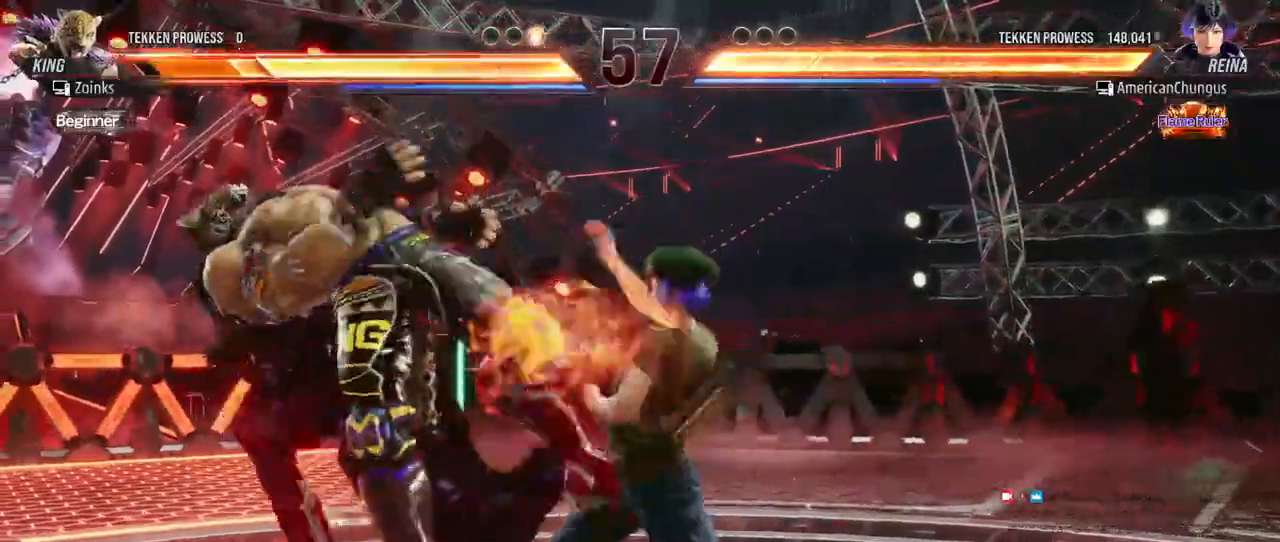
{"buttons": [], "left_stick": "down-left", "events": [[468, "left_stick", "down-left"]]}
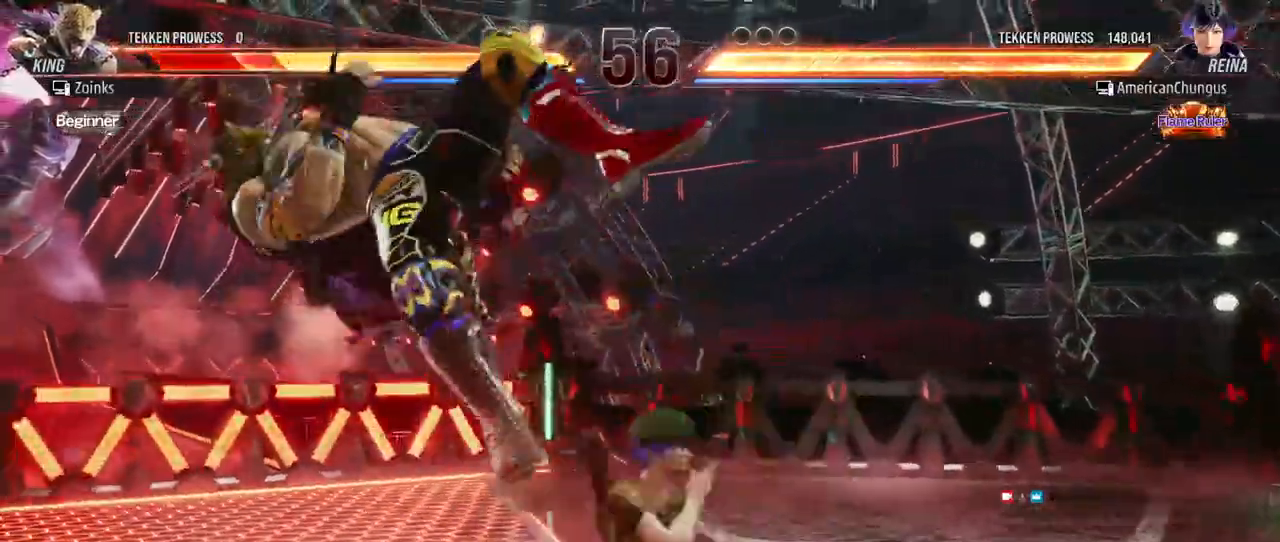
{"buttons": [], "left_stick": "left", "events": [[117, "SQUARE", "down"], [217, "SQUARE", "up"], [250, "left_stick", "center"], [484, "left_stick", "left"]]}
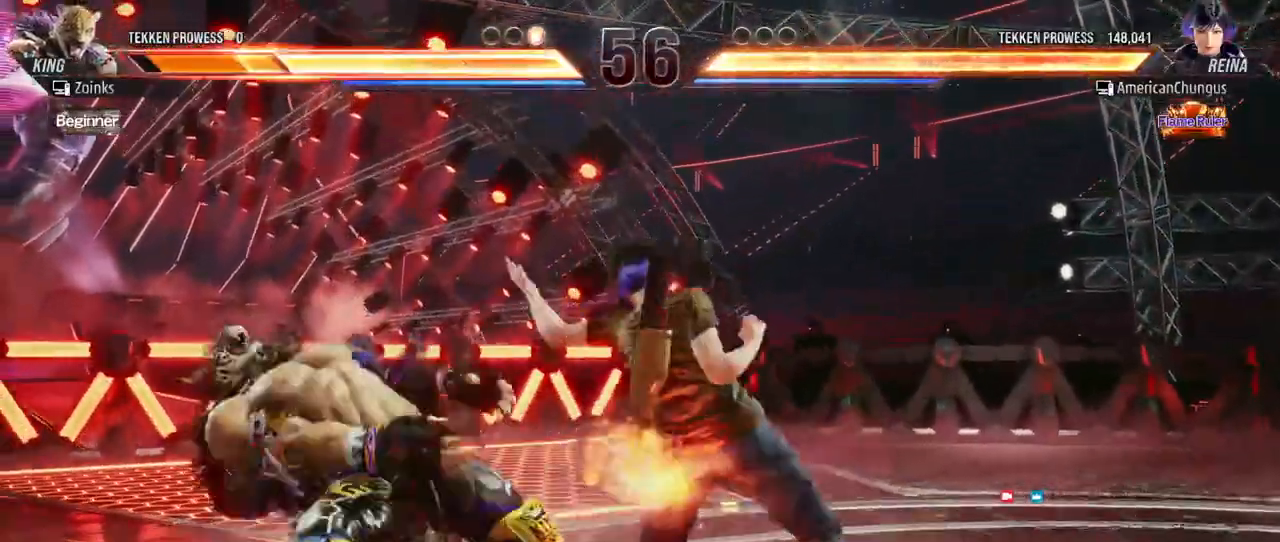
{"buttons": [], "left_stick": "left", "events": [[184, "TRIANGLE", "down"], [284, "TRIANGLE", "up"], [334, "CROSS", "down"], [401, "CROSS", "up"]]}
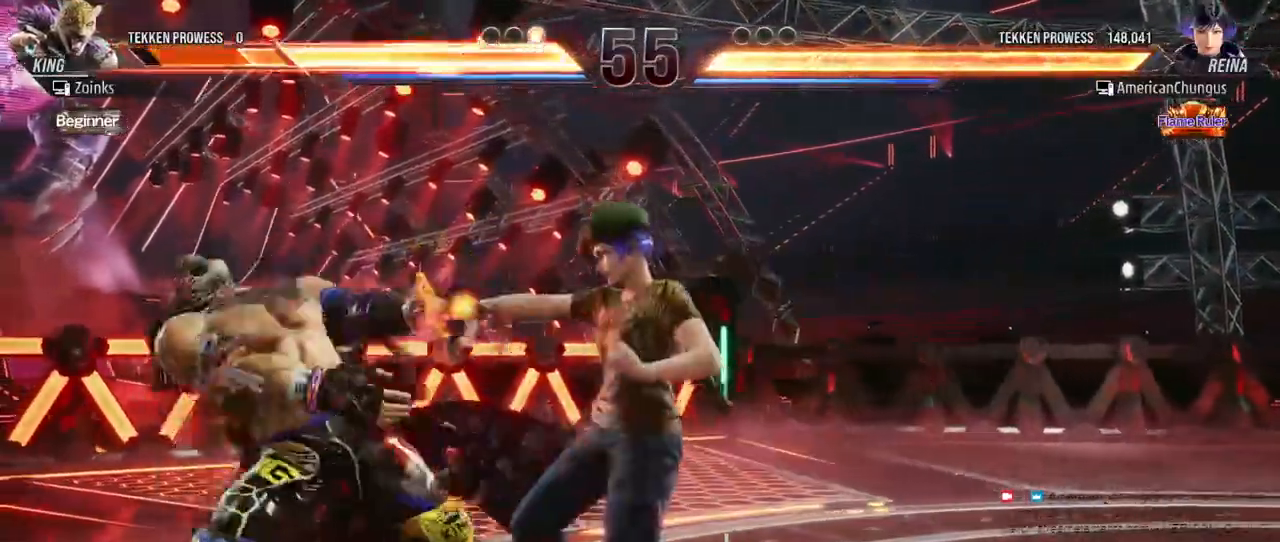
{"buttons": [], "left_stick": "left", "events": [[50, "R1", "down"], [100, "R1", "up"], [234, "R1", "down"], [267, "R1", "up"], [400, "R1", "down"], [434, "R1", "up"]]}
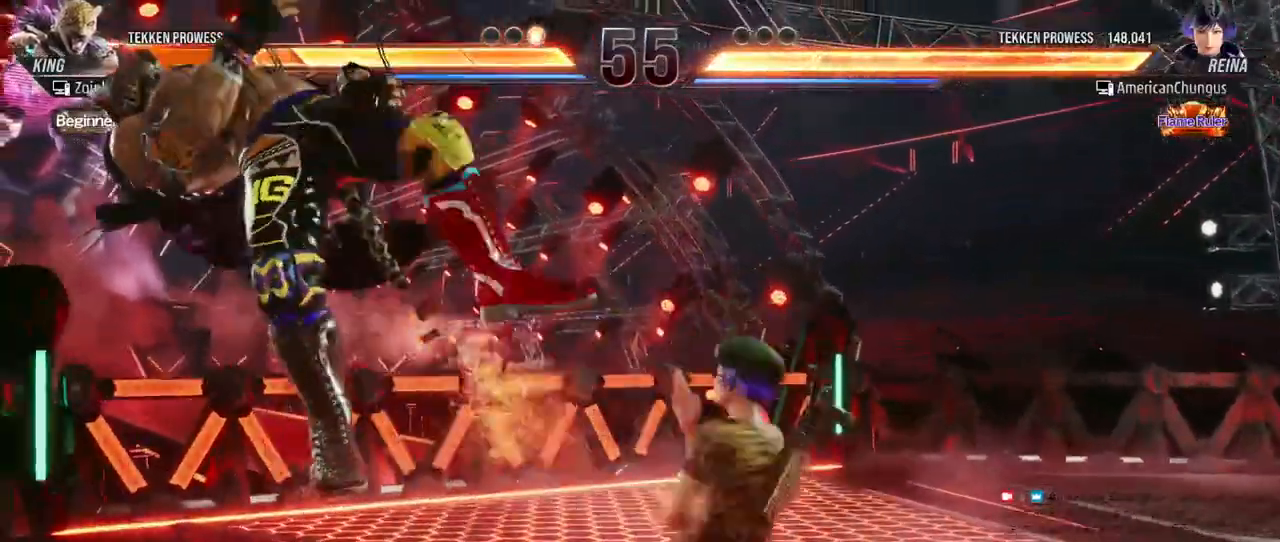
{"buttons": [], "left_stick": "left", "events": [[84, "R1", "down"], [134, "R1", "up"], [251, "R1", "down"], [317, "R1", "up"], [451, "R1", "down"], [484, "R1", "up"]]}
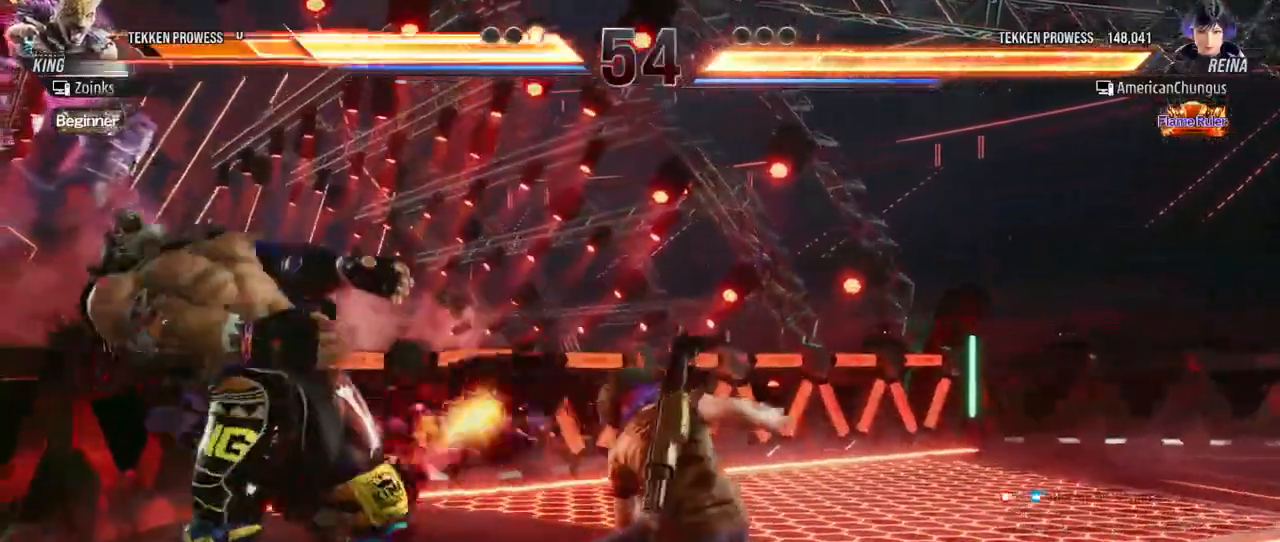
{"buttons": [], "left_stick": "center", "events": [[117, "R1", "down"], [217, "R1", "up"], [384, "left_stick", "center"]]}
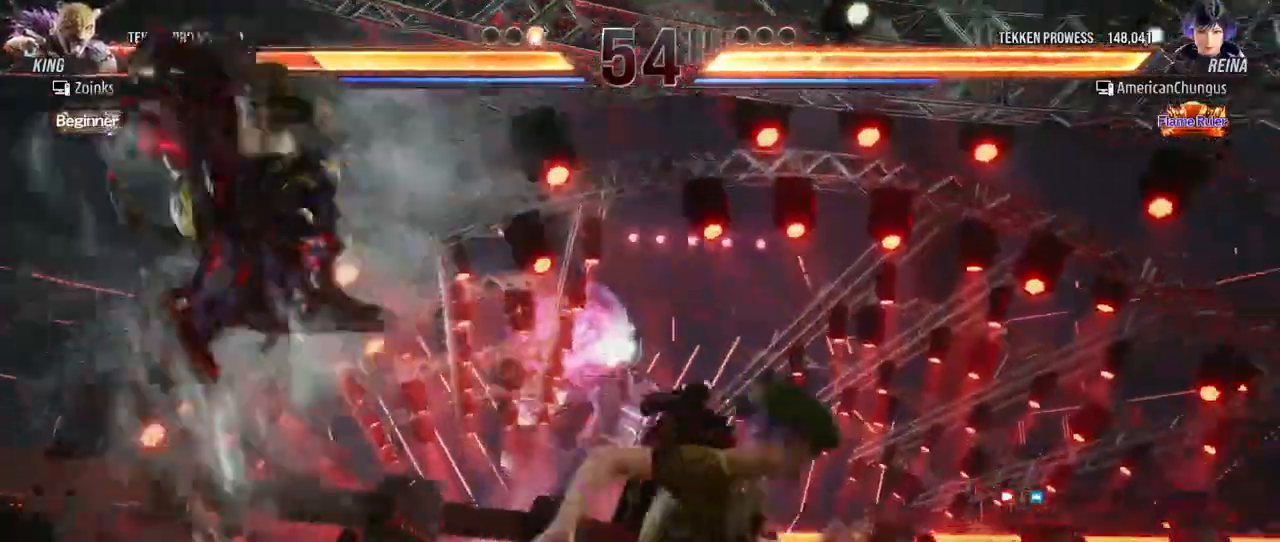
{"buttons": [], "left_stick": "center", "events": [[100, "CIRCLE", "down"], [150, "CIRCLE", "up"], [283, "CIRCLE", "down"], [333, "CIRCLE", "up"], [434, "TRIANGLE", "down"], [484, "TRIANGLE", "up"]]}
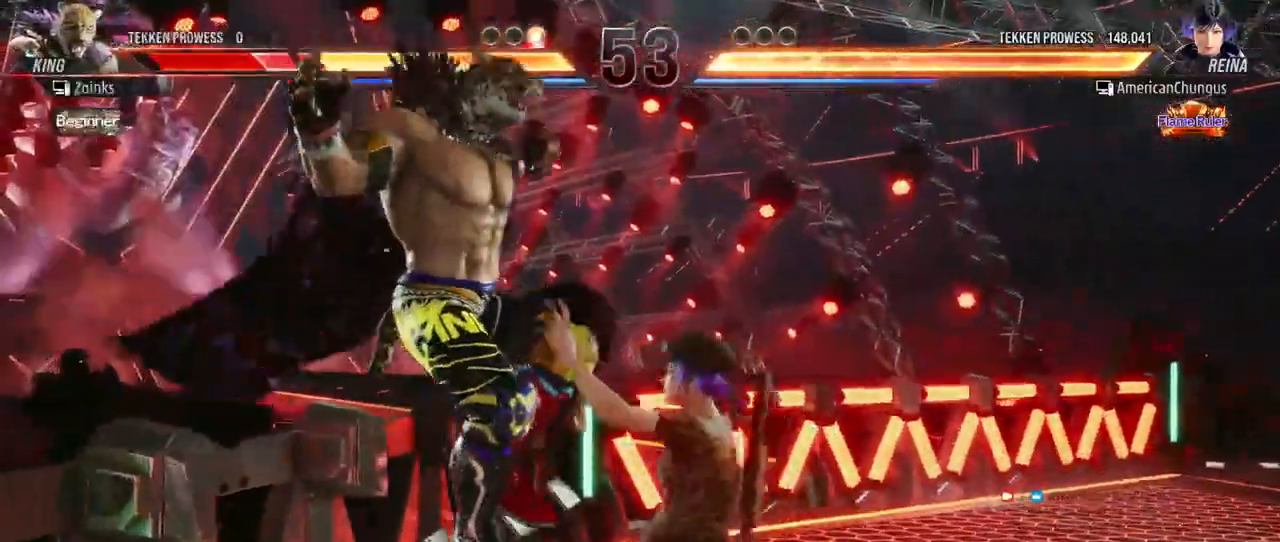
{"buttons": [], "left_stick": "center", "events": [[84, "TRIANGLE", "down"], [150, "TRIANGLE", "up"], [251, "R1", "down"], [301, "R1", "up"], [417, "R1", "down"], [467, "R1", "up"]]}
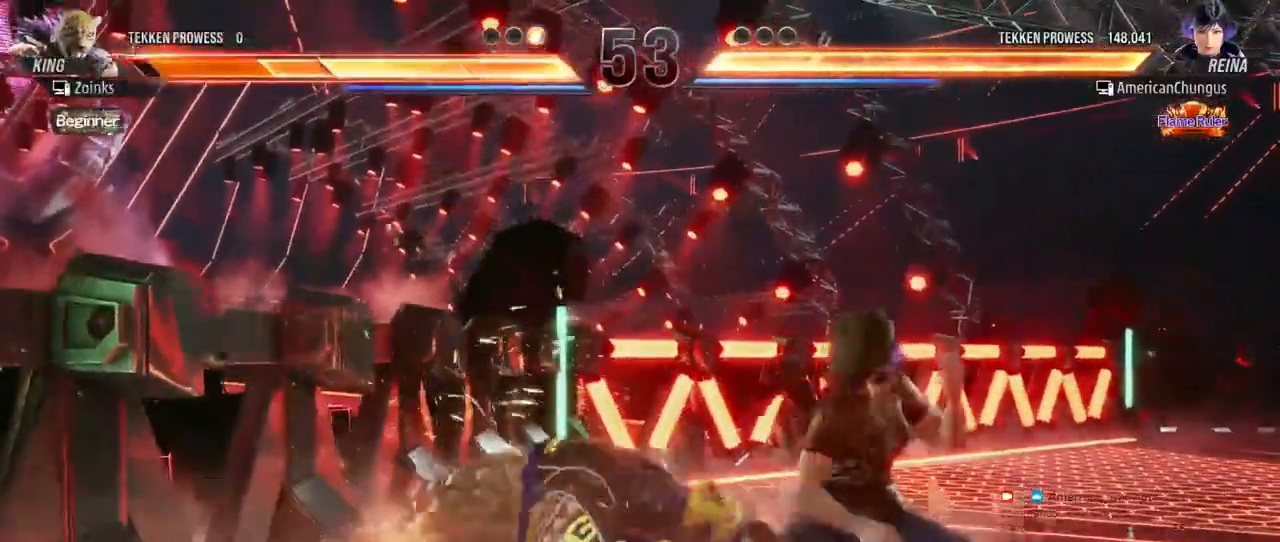
{"buttons": [], "left_stick": "center", "events": [[67, "left_stick", "down"], [150, "left_stick", "left"], [200, "R1", "down"], [233, "R1", "up"], [283, "left_stick", "center"], [350, "R1", "down"], [400, "R1", "up"]]}
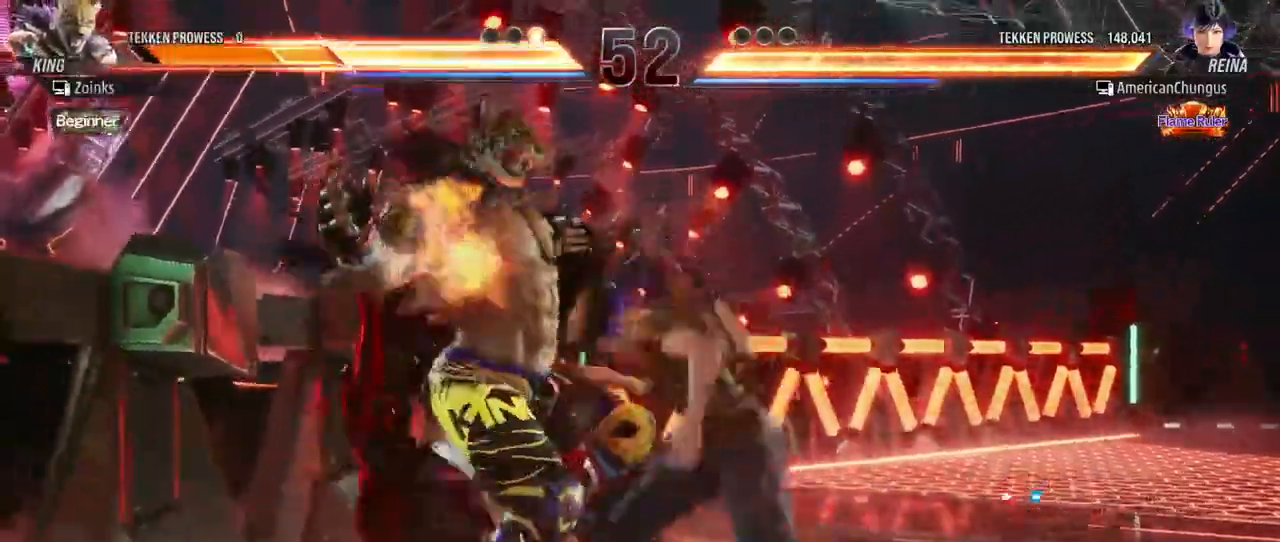
{"buttons": [], "left_stick": "center", "events": [[17, "R1", "down"], [67, "R1", "up"], [167, "R1", "down"], [234, "R1", "up"], [334, "R1", "down"], [401, "R1", "up"]]}
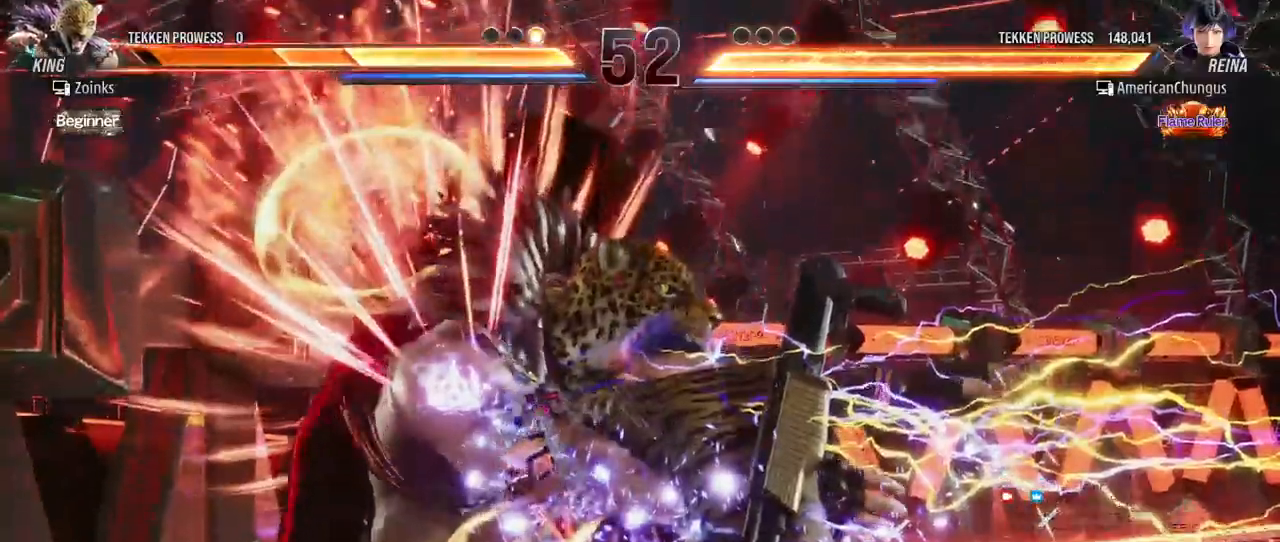
{"buttons": [], "left_stick": "center", "events": []}
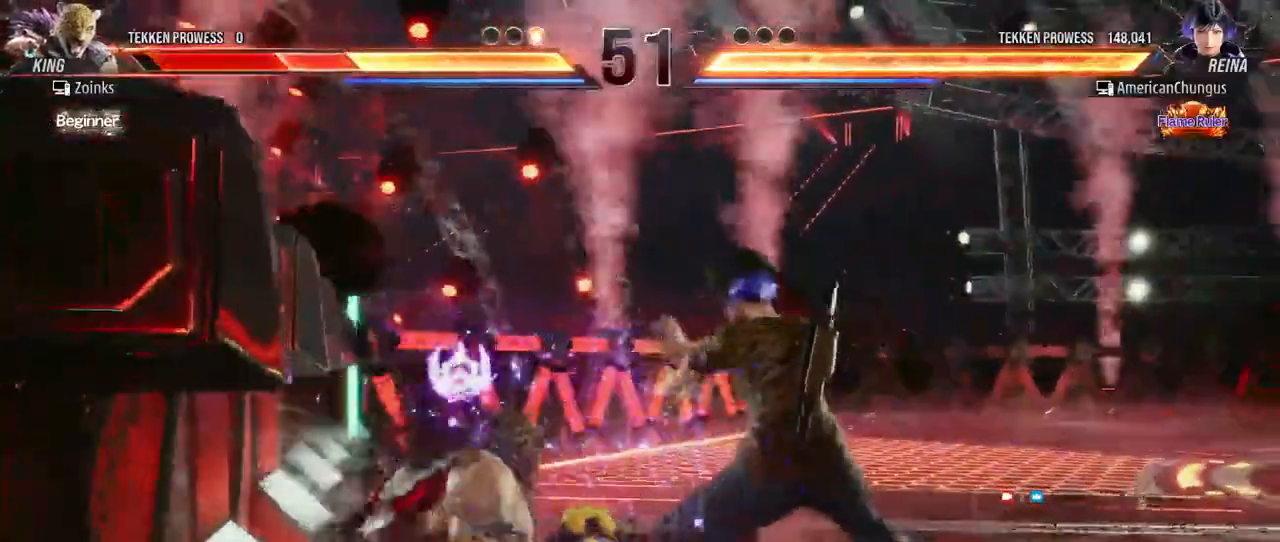
{"buttons": [], "left_stick": "center", "events": [[201, "left_stick", "down-left"], [267, "left_stick", "down-right"], [334, "left_stick", "right"], [467, "left_stick", "center"]]}
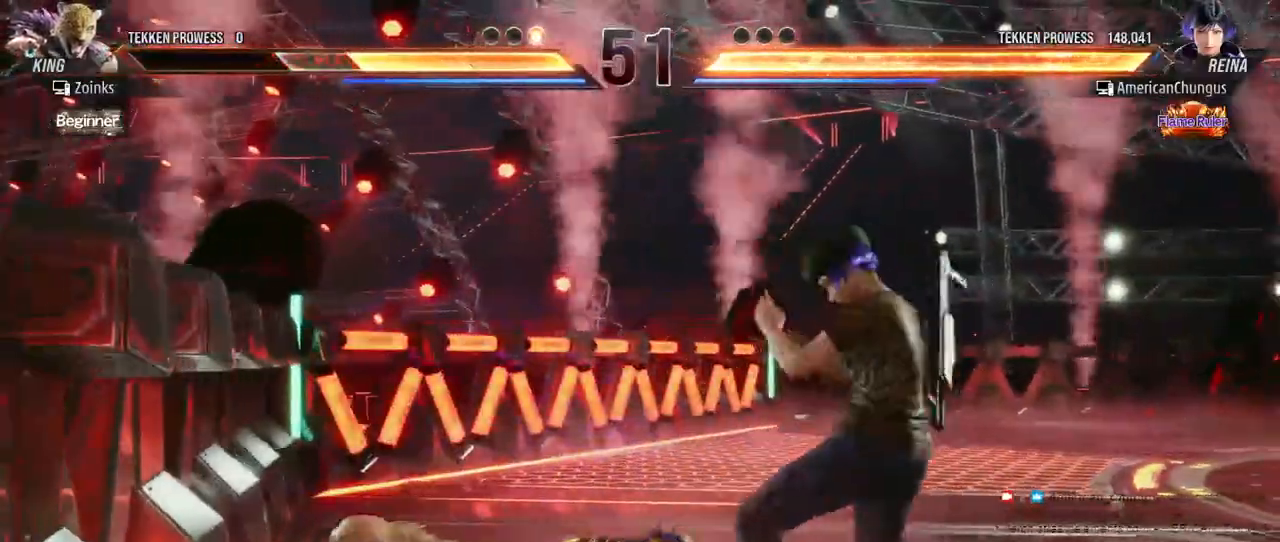
{"buttons": [], "left_stick": "left", "events": [[267, "left_stick", "left"], [317, "left_stick", "down"], [434, "left_stick", "center"], [484, "left_stick", "left"]]}
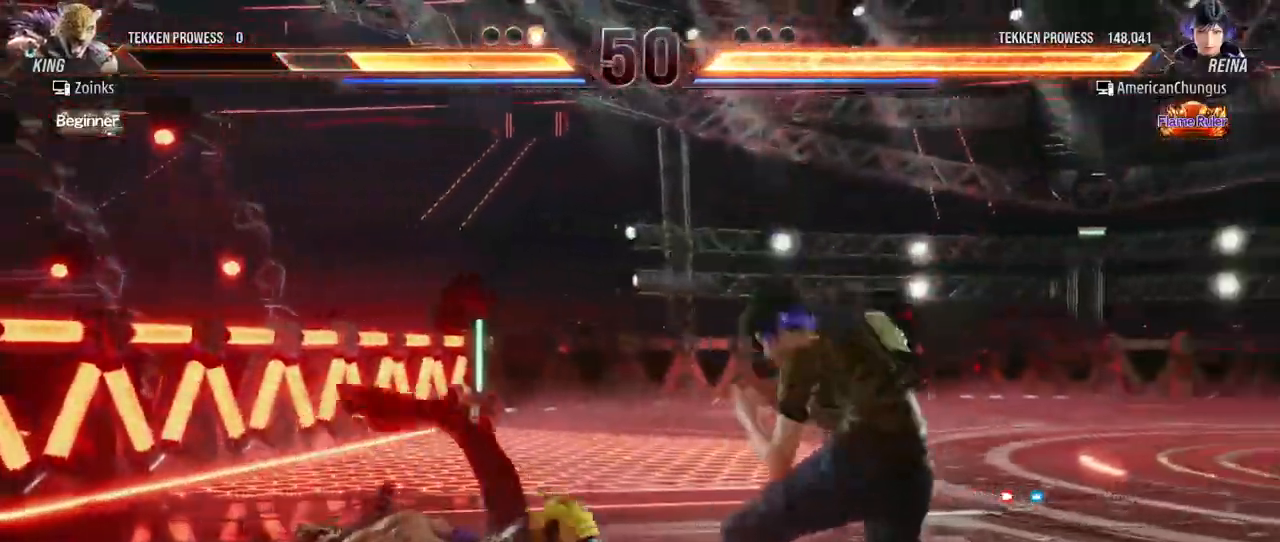
{"buttons": [], "left_stick": "right", "events": [[284, "left_stick", "right"]]}
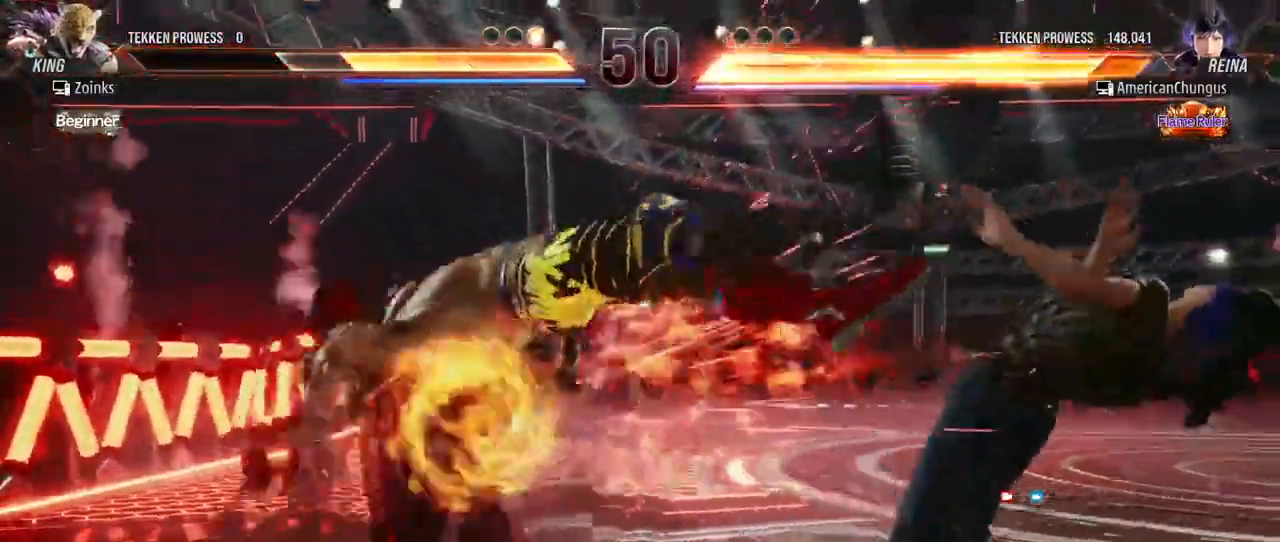
{"buttons": [], "left_stick": "down-right", "events": [[133, "left_stick", "center"], [317, "left_stick", "right"], [384, "left_stick", "down-right"], [434, "SQUARE", "down"], [484, "SQUARE", "up"]]}
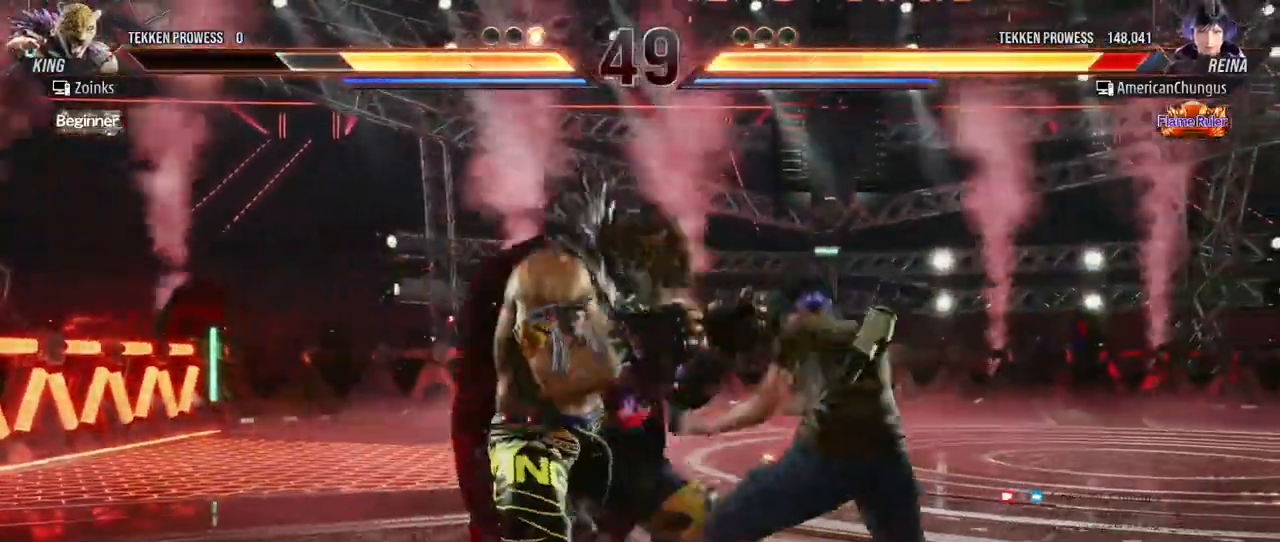
{"buttons": [], "left_stick": "right", "events": [[67, "SQUARE", "down"], [167, "SQUARE", "up"], [184, "left_stick", "center"], [401, "left_stick", "left"], [484, "left_stick", "right"]]}
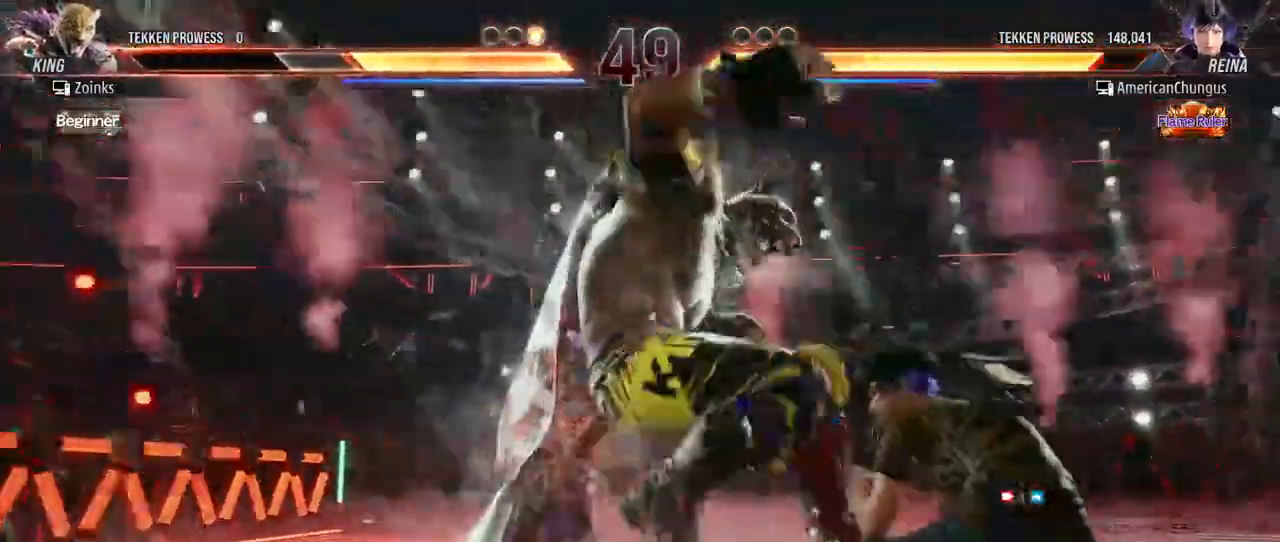
{"buttons": [], "left_stick": "right", "events": []}
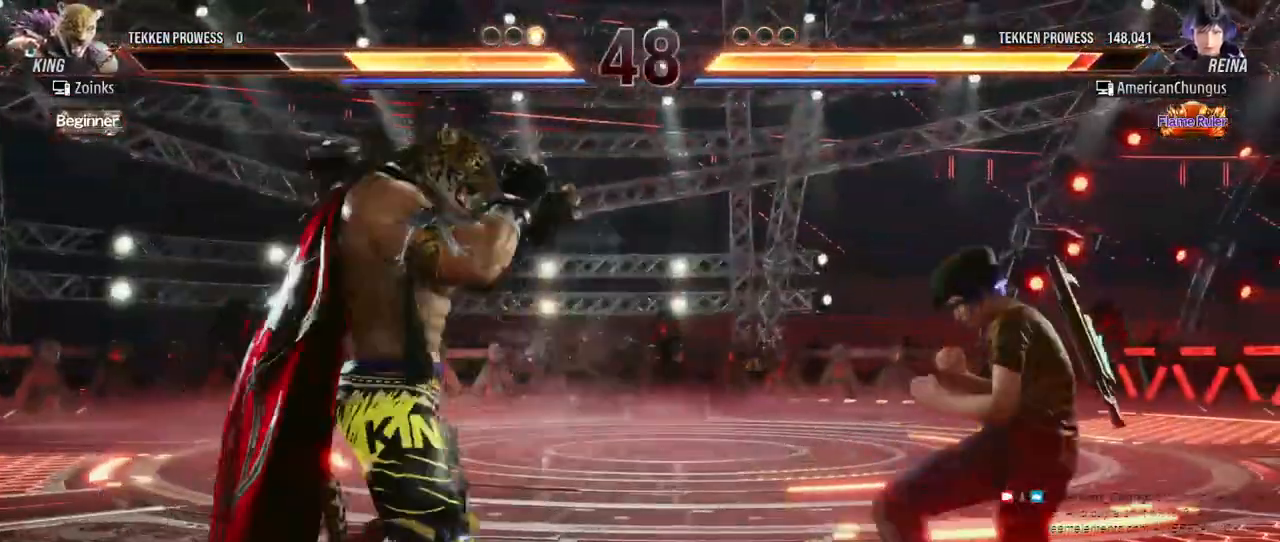
{"buttons": [], "left_stick": "right", "events": [[34, "left_stick", "center"], [117, "left_stick", "right"], [200, "left_stick", "center"], [267, "left_stick", "right"]]}
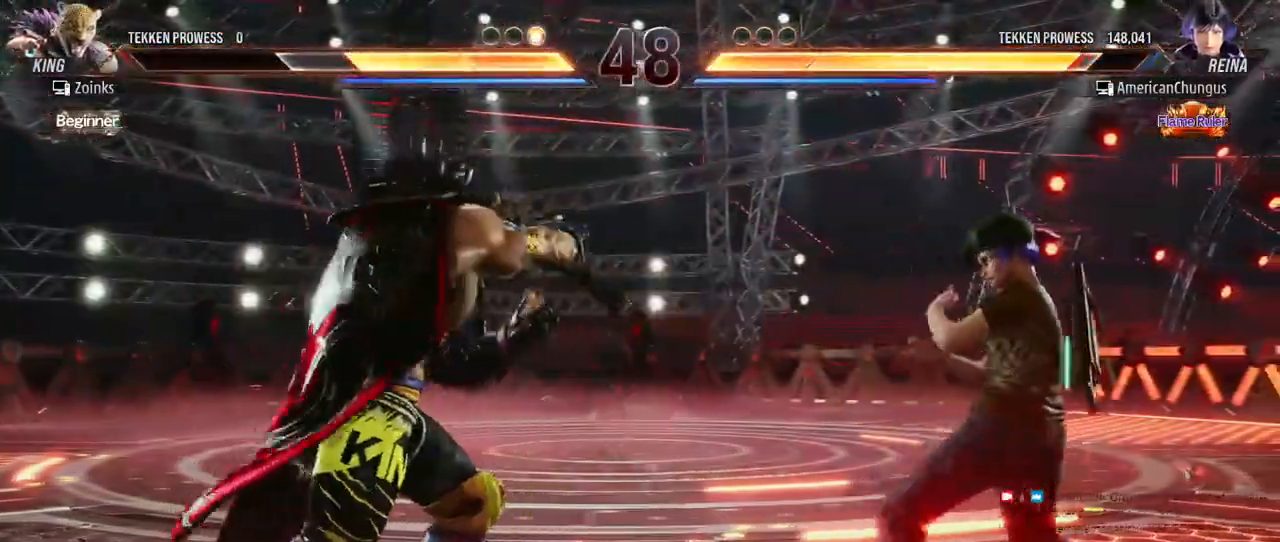
{"buttons": [], "left_stick": "right", "events": [[83, "left_stick", "left"], [167, "left_stick", "center"], [233, "left_stick", "left"], [400, "left_stick", "down"], [500, "left_stick", "right"]]}
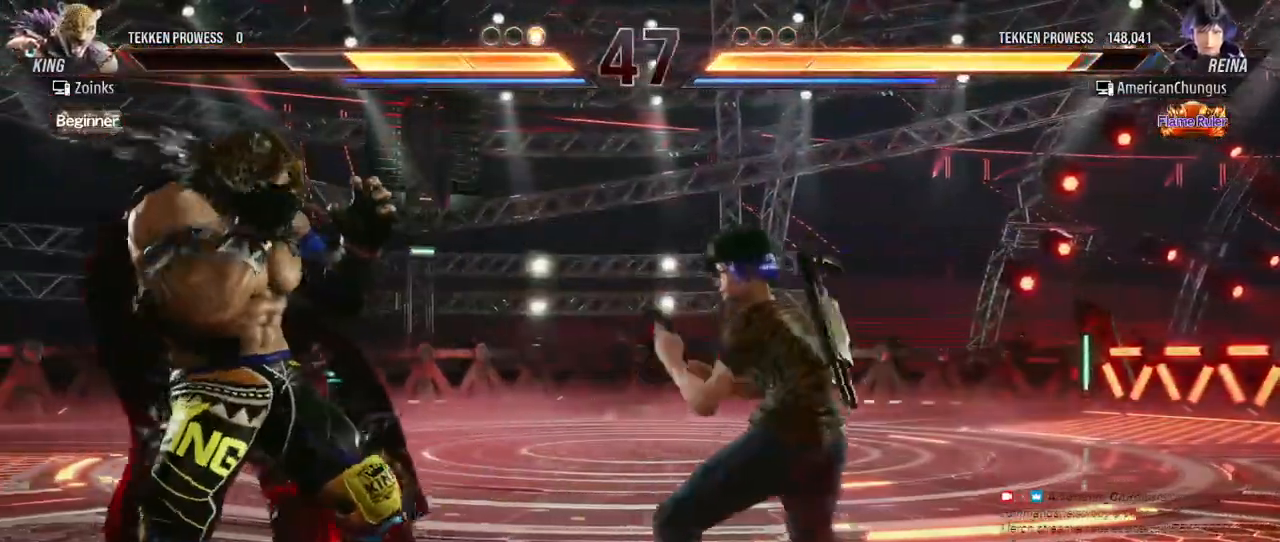
{"buttons": [], "left_stick": "down-left", "events": [[100, "left_stick", "left"], [367, "left_stick", "center"], [417, "left_stick", "down-right"], [467, "left_stick", "down-left"]]}
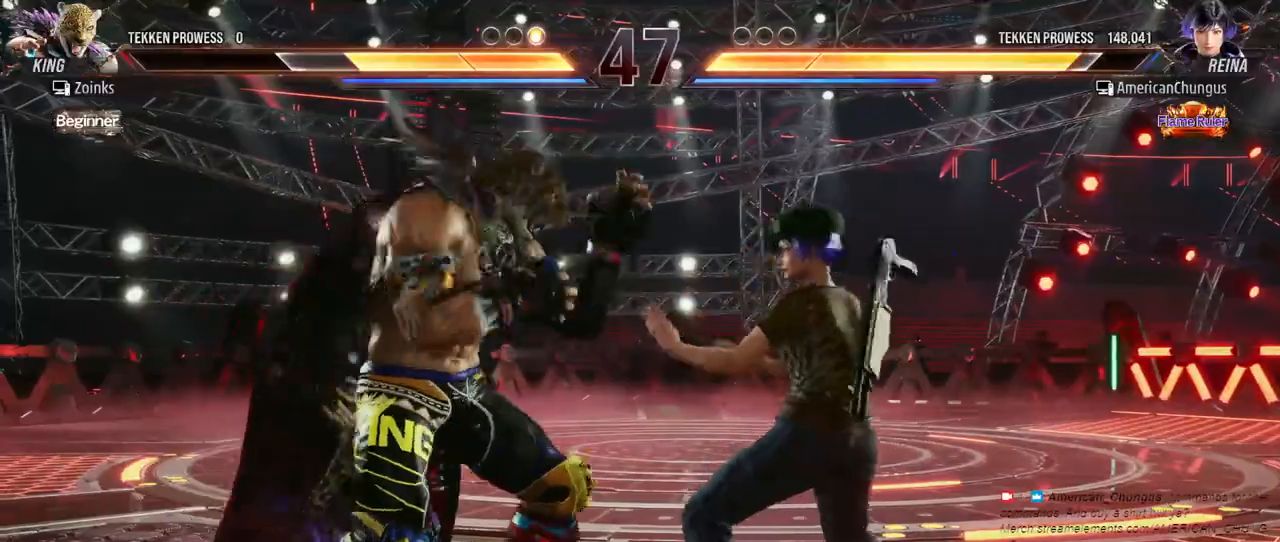
{"buttons": [], "left_stick": "center", "events": [[16, "CIRCLE", "down"], [67, "CIRCLE", "up"], [200, "left_stick", "center"]]}
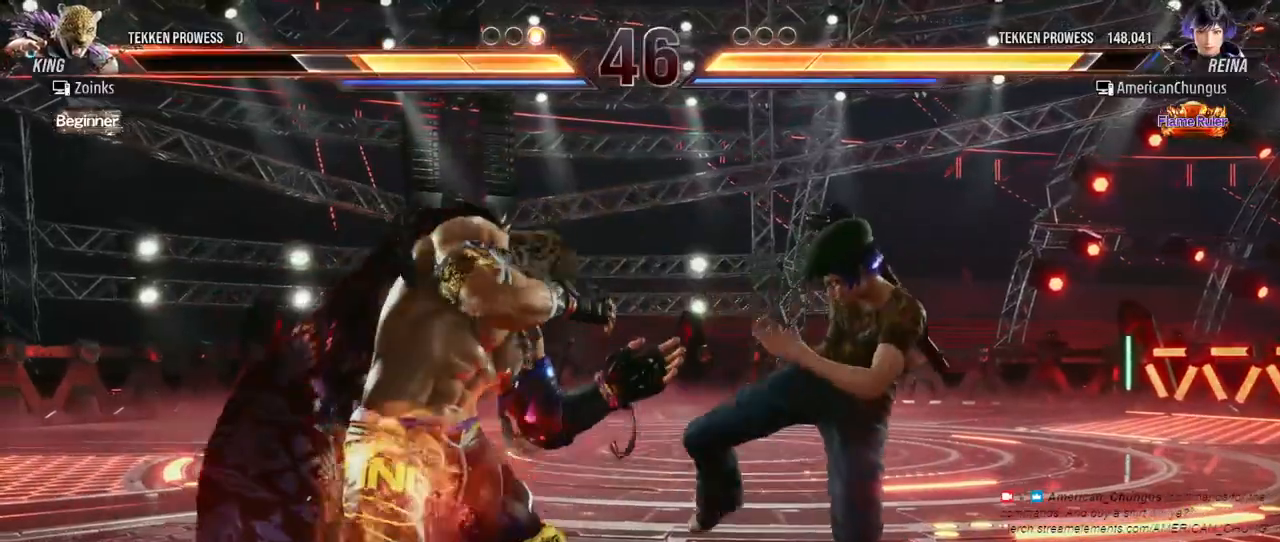
{"buttons": [], "left_stick": "right", "events": [[117, "left_stick", "right"], [201, "left_stick", "center"], [284, "left_stick", "right"]]}